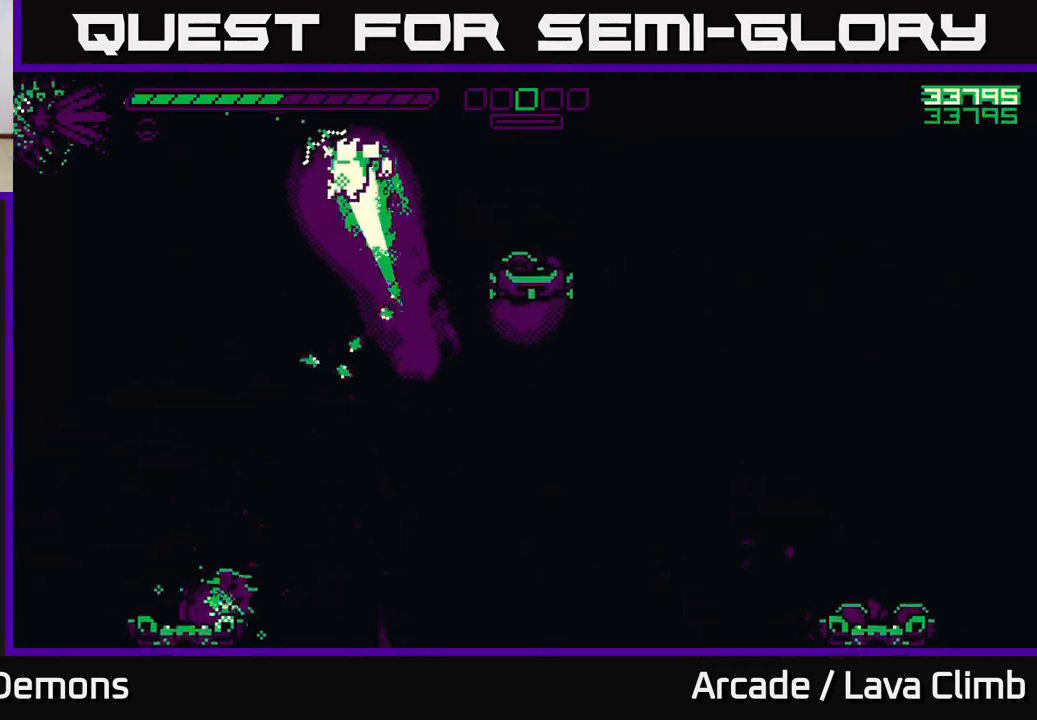
Gameplay with a controller (Xbox layout); each line is a JSON object with the inputs held at the frame after it (dt_ms = milliseconds from this image to that frame). "events" lists button and stick changes between this image and that frame as [ms after this image, input, new state], when the widget could be followed in between.
{"dt_ms": 500, "buttons": ["R2"], "left_stick": "up-left", "right_stick": "left", "events": [[333, "right_stick", "left"]]}
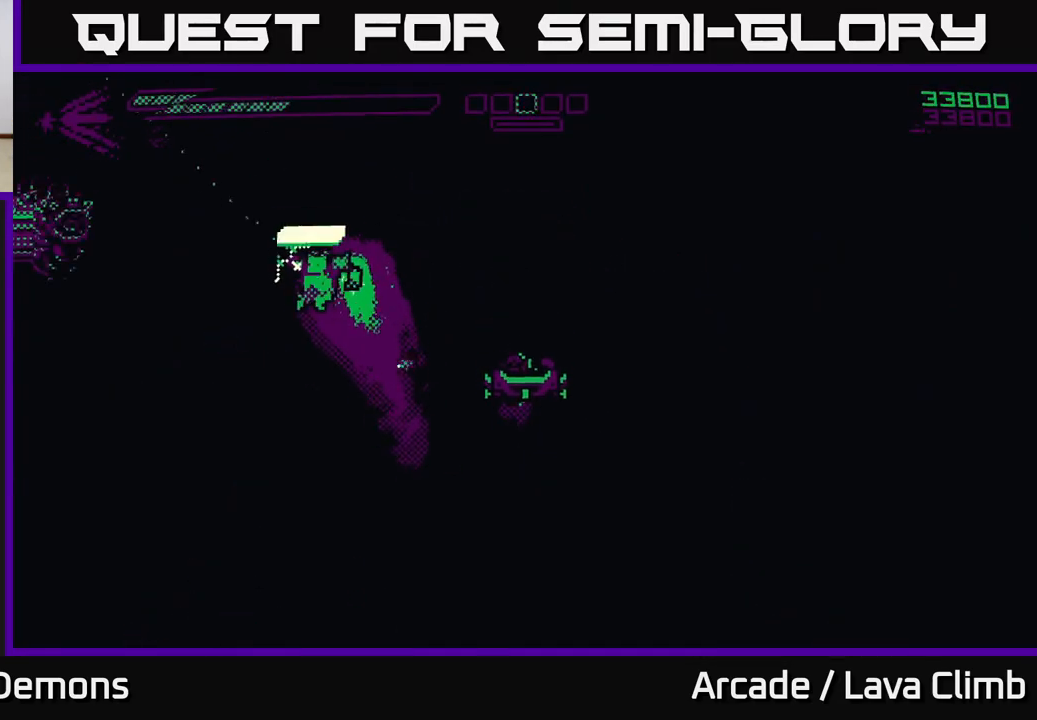
{"dt_ms": 500, "buttons": ["L2"], "left_stick": "up-left", "right_stick": "left", "events": [[417, "R2", "up"], [450, "L2", "down"]]}
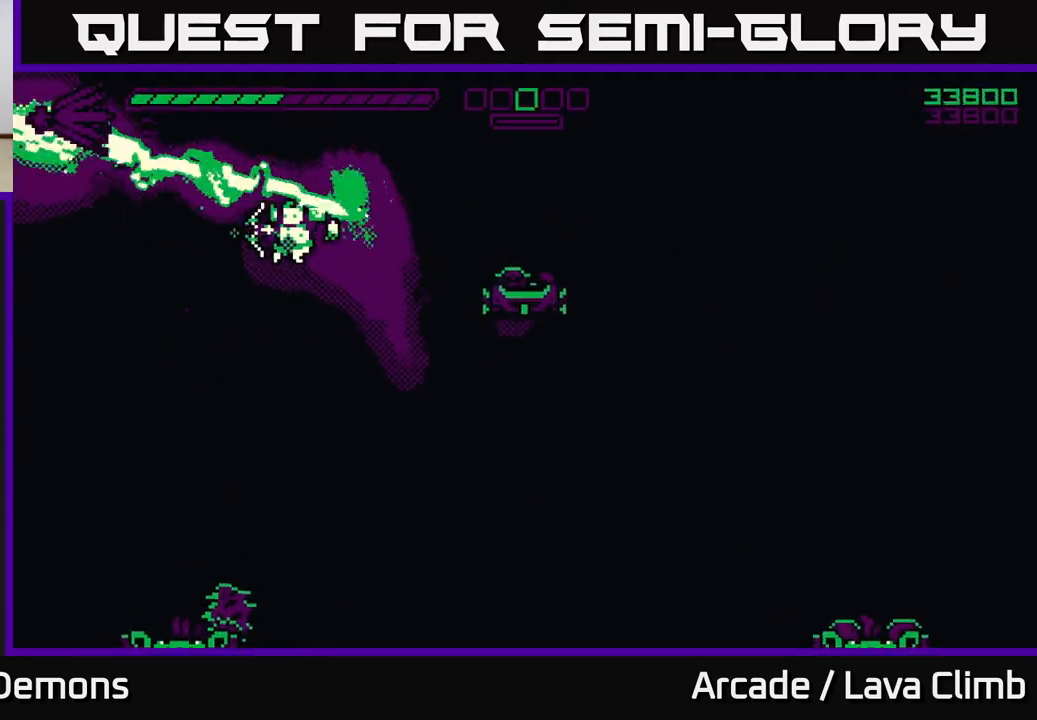
{"dt_ms": 500, "buttons": [], "left_stick": "right", "right_stick": "up-right", "events": [[50, "right_stick", "center"], [117, "L2", "up"], [233, "L2", "down"], [283, "right_stick", "up-right"], [367, "L2", "up"], [483, "left_stick", "right"]]}
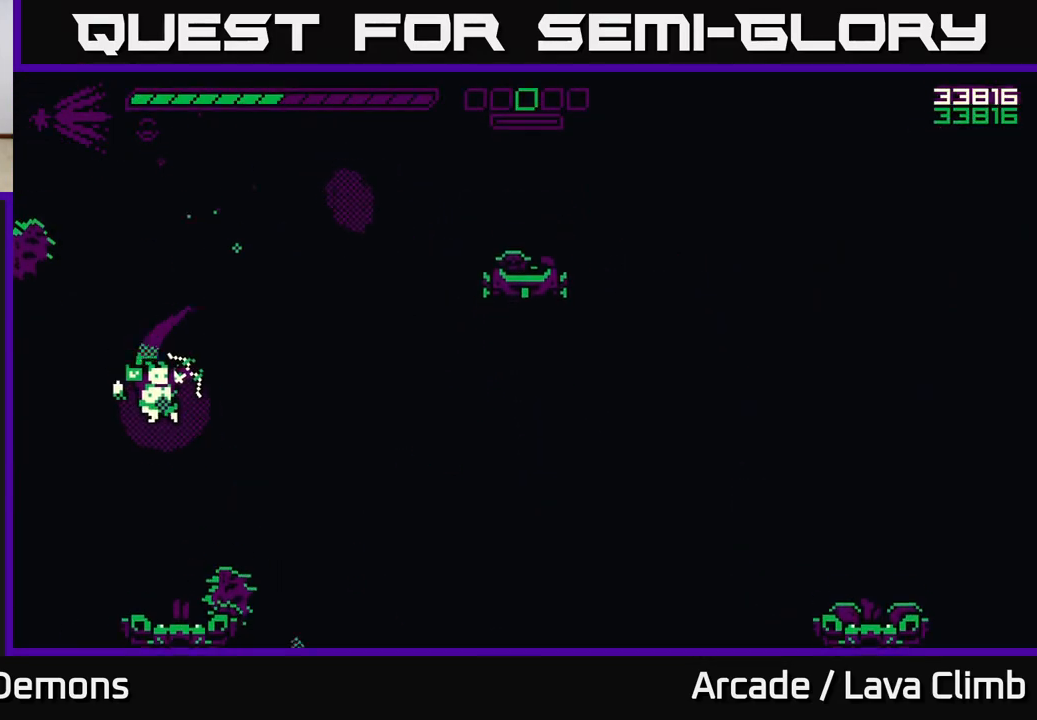
{"dt_ms": 500, "buttons": [], "left_stick": "center", "right_stick": "right", "events": [[100, "left_stick", "center"], [217, "right_stick", "right"]]}
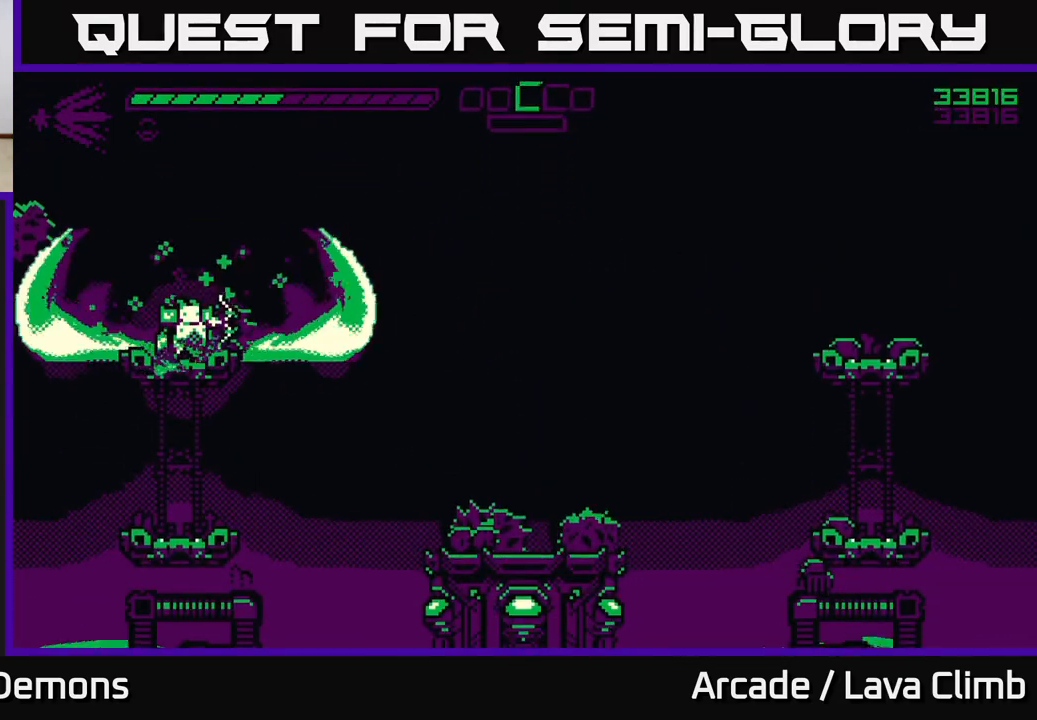
{"dt_ms": 500, "buttons": [], "left_stick": "center", "right_stick": "up-right", "events": [[167, "right_stick", "up-right"]]}
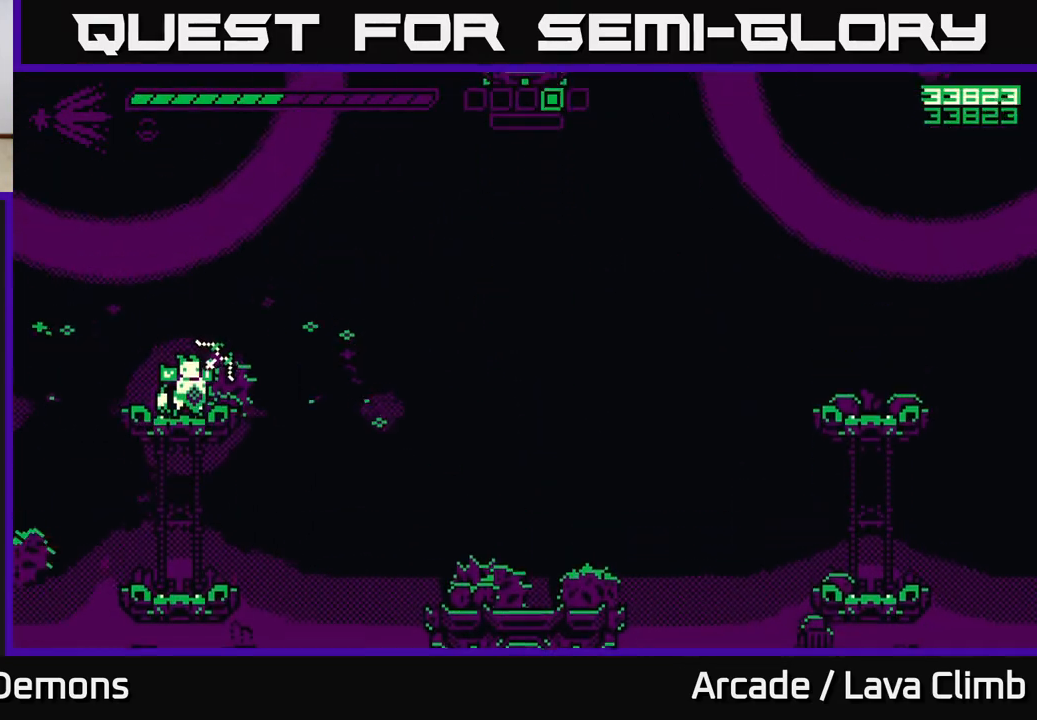
{"dt_ms": 500, "buttons": ["L2"], "left_stick": "up-left", "right_stick": "up", "events": [[367, "right_stick", "up"], [400, "left_stick", "up-left"], [433, "L2", "down"]]}
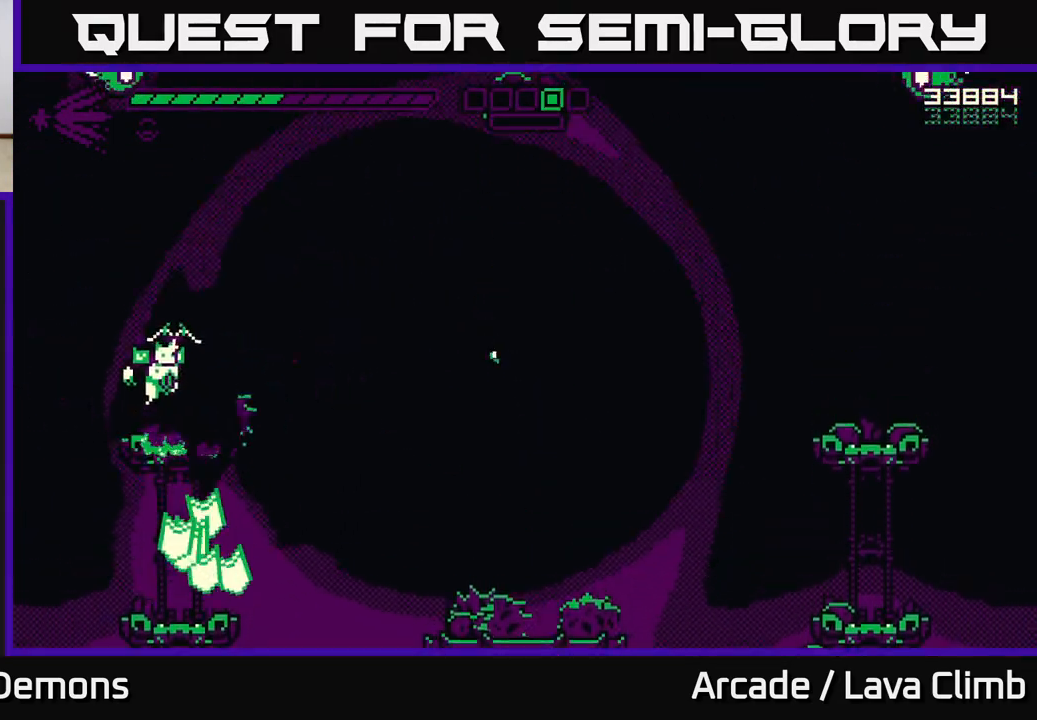
{"dt_ms": 500, "buttons": ["L2"], "left_stick": "up", "right_stick": "up", "events": [[33, "R2", "down"], [150, "L2", "up"], [183, "left_stick", "center"], [400, "R2", "up"], [467, "L2", "down"], [483, "left_stick", "up"]]}
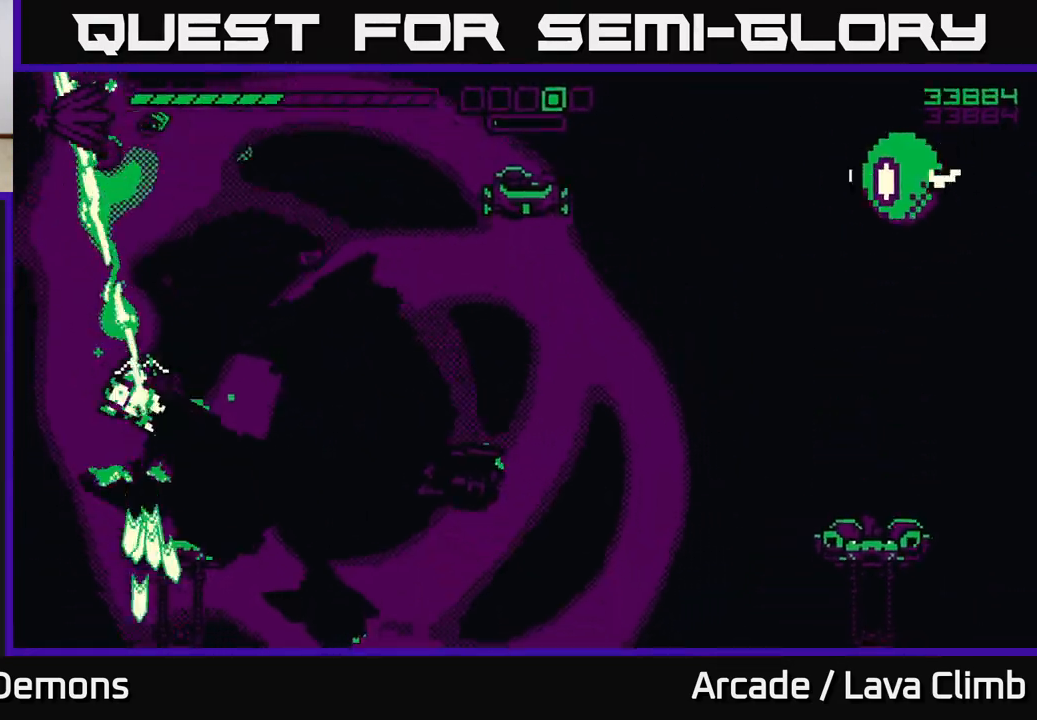
{"dt_ms": 500, "buttons": ["R2"], "left_stick": "center", "right_stick": "right", "events": [[67, "R2", "down"], [133, "right_stick", "down-right"], [150, "left_stick", "up-right"], [167, "L2", "up"], [250, "right_stick", "right"], [400, "left_stick", "center"]]}
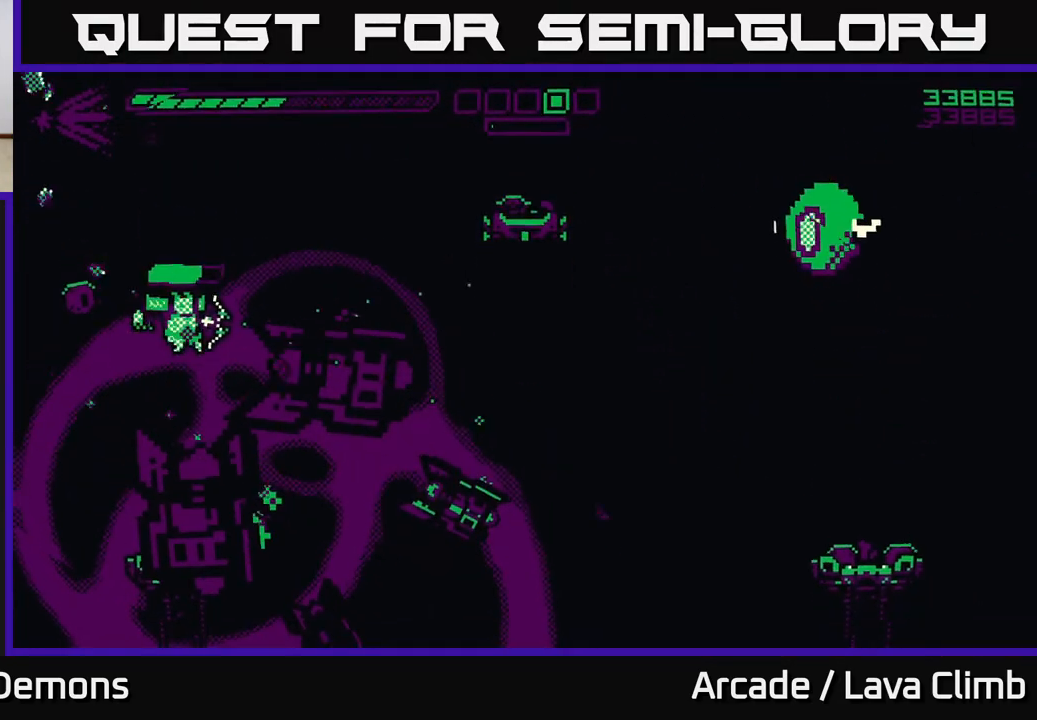
{"dt_ms": 500, "buttons": ["L2", "R2"], "left_stick": "up-left", "right_stick": "down-right", "events": [[133, "right_stick", "down-right"], [200, "left_stick", "left"], [250, "R2", "up"], [317, "L2", "down"], [383, "R2", "down"], [467, "left_stick", "up-left"]]}
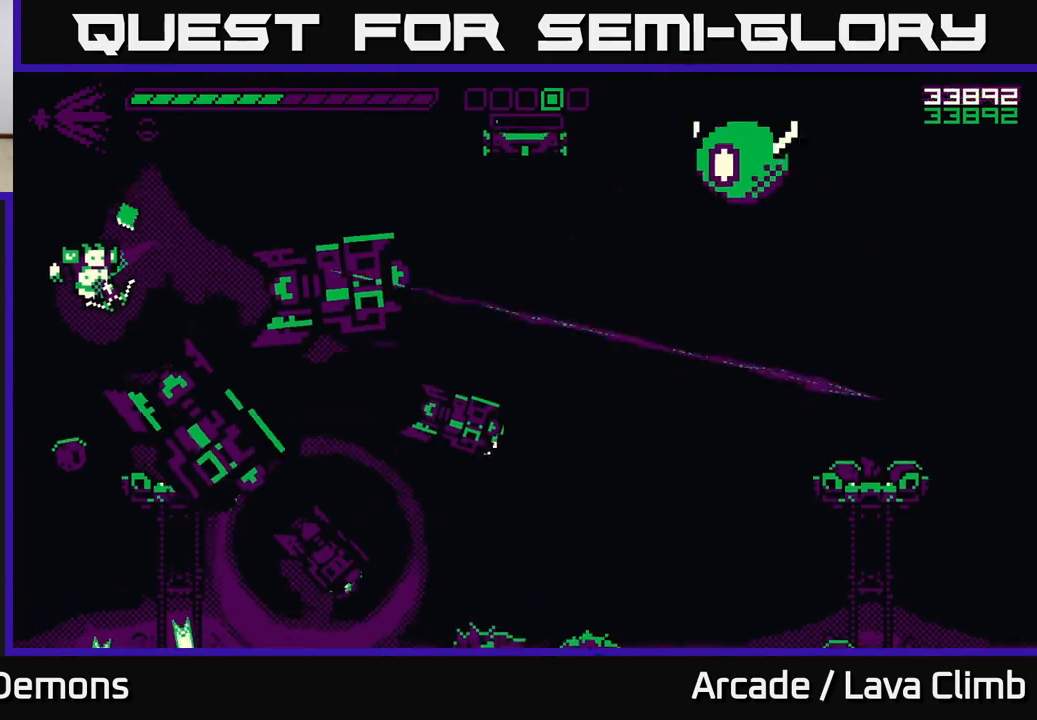
{"dt_ms": 500, "buttons": ["R2"], "left_stick": "right", "right_stick": "down-right", "events": [[17, "L2", "up"], [167, "left_stick", "center"], [467, "left_stick", "right"]]}
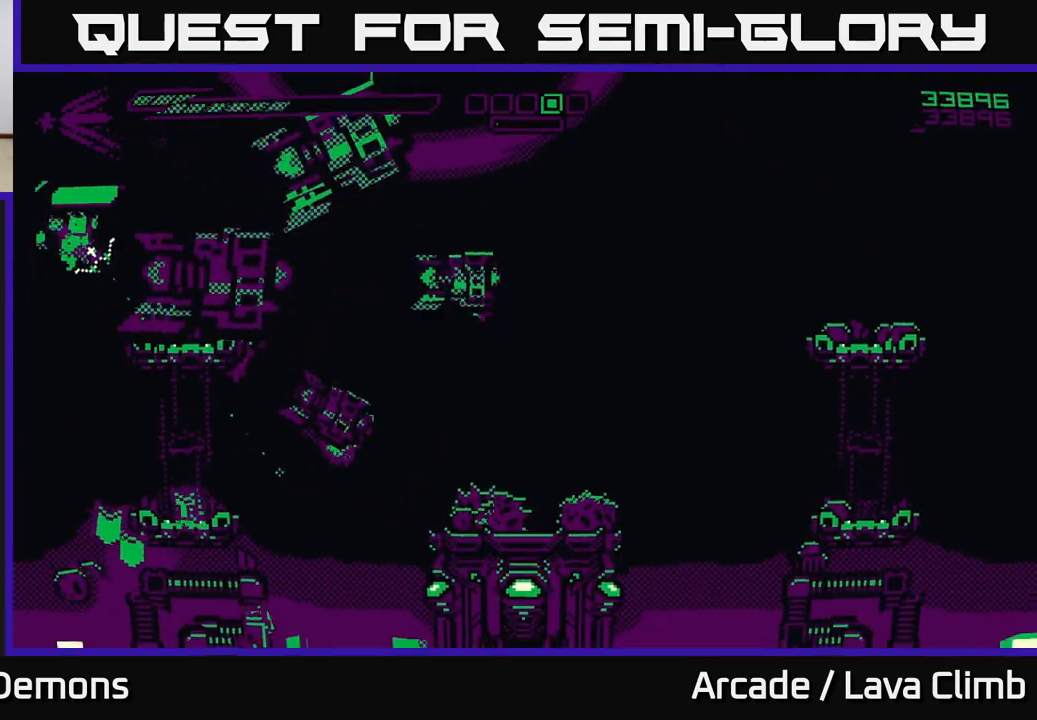
{"dt_ms": 500, "buttons": ["R2"], "left_stick": "up-left", "right_stick": "up-right", "events": [[67, "R2", "up"], [133, "L2", "down"], [167, "right_stick", "right"], [200, "R2", "down"], [317, "L2", "up"], [333, "left_stick", "center"], [383, "left_stick", "left"], [417, "right_stick", "up-right"], [483, "left_stick", "up-left"]]}
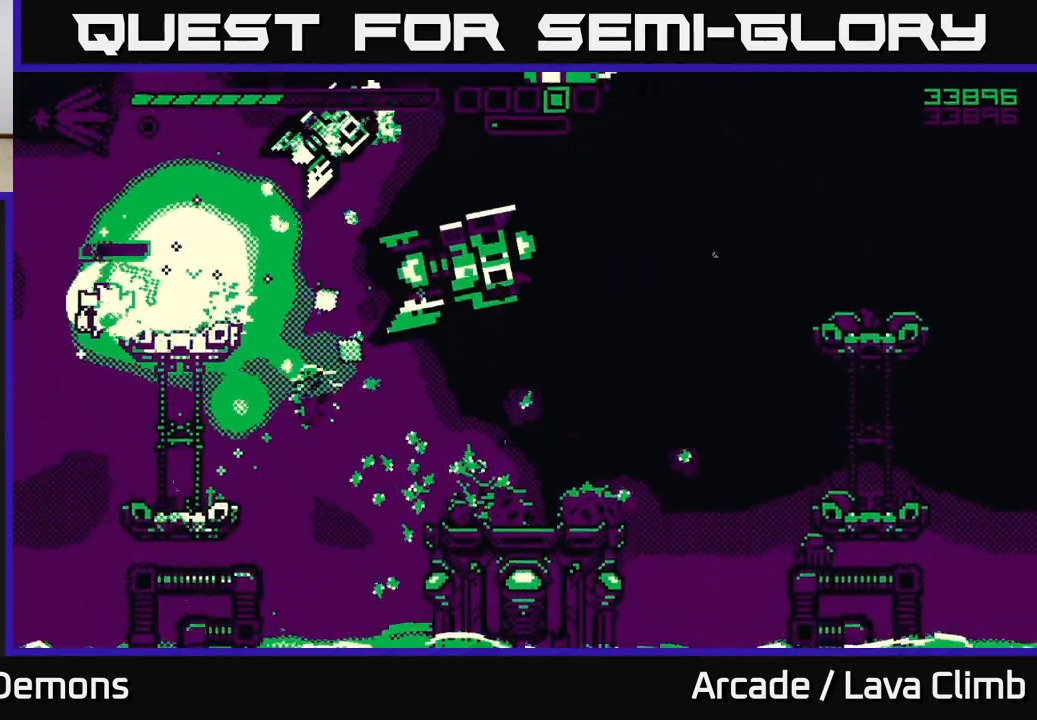
{"dt_ms": 500, "buttons": ["L2", "R2"], "left_stick": "center", "right_stick": "up-right", "events": [[17, "left_stick", "center"], [167, "left_stick", "right"], [333, "R2", "up"], [350, "left_stick", "center"], [450, "L2", "down"], [483, "R2", "down"]]}
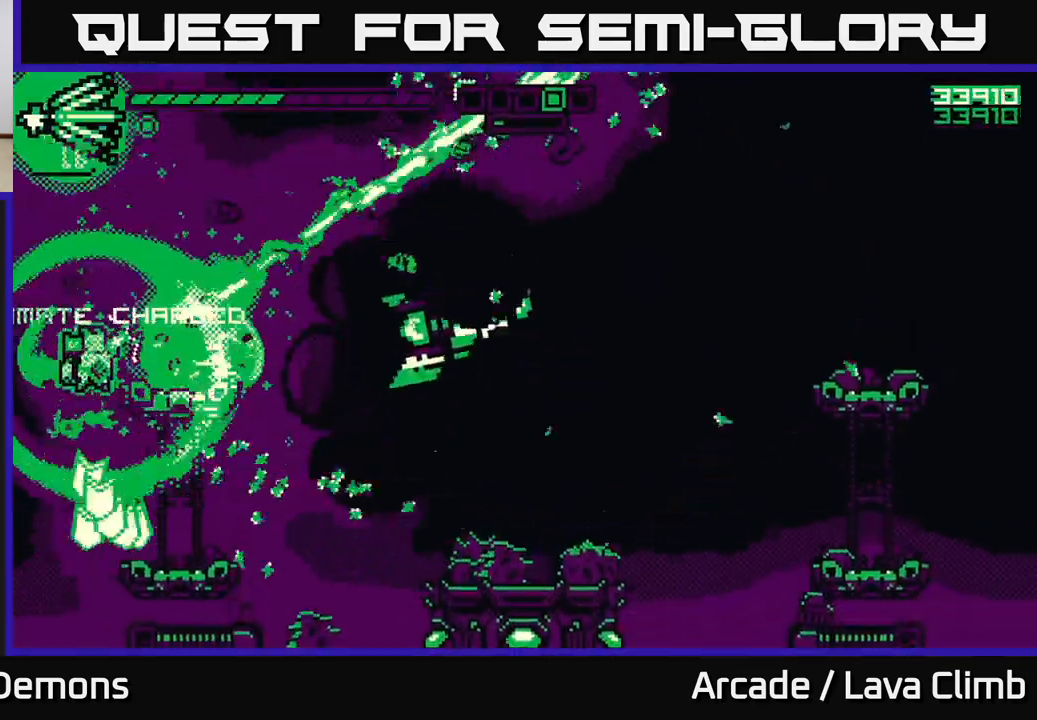
{"dt_ms": 500, "buttons": ["R2"], "left_stick": "right", "right_stick": "right", "events": [[17, "left_stick", "up-right"], [33, "right_stick", "right"], [100, "left_stick", "up-left"], [283, "L2", "up"], [283, "left_stick", "right"]]}
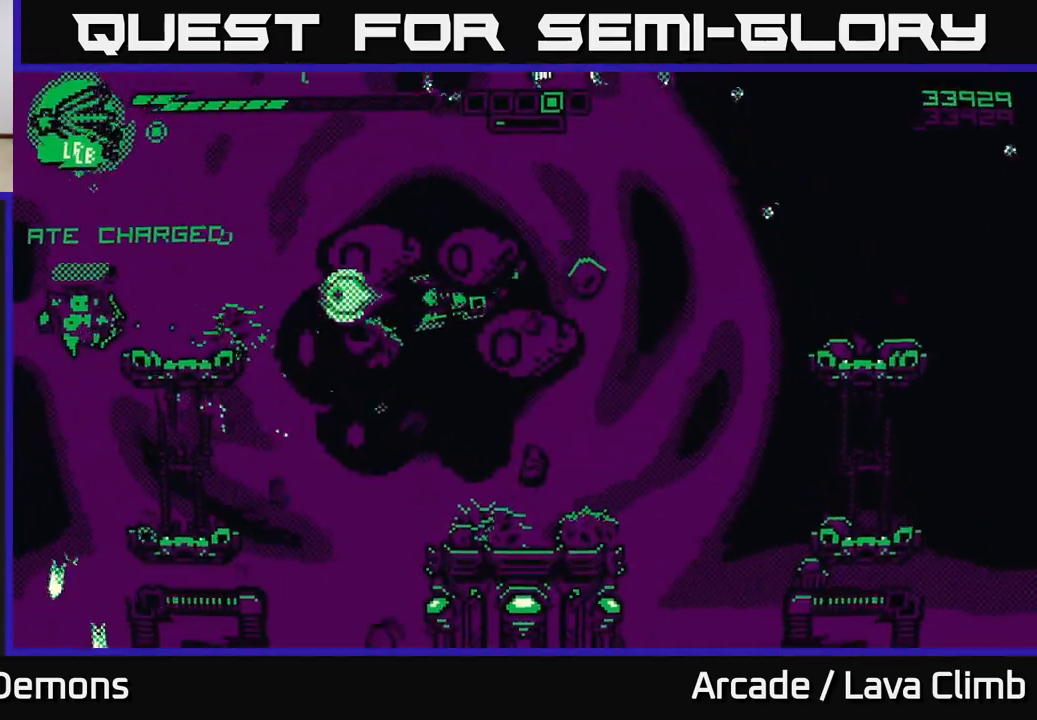
{"dt_ms": 500, "buttons": [], "left_stick": "up", "right_stick": "up-right", "events": [[83, "left_stick", "up"], [167, "R2", "up"], [233, "L2", "down"], [317, "right_stick", "up-right"], [500, "L2", "up"]]}
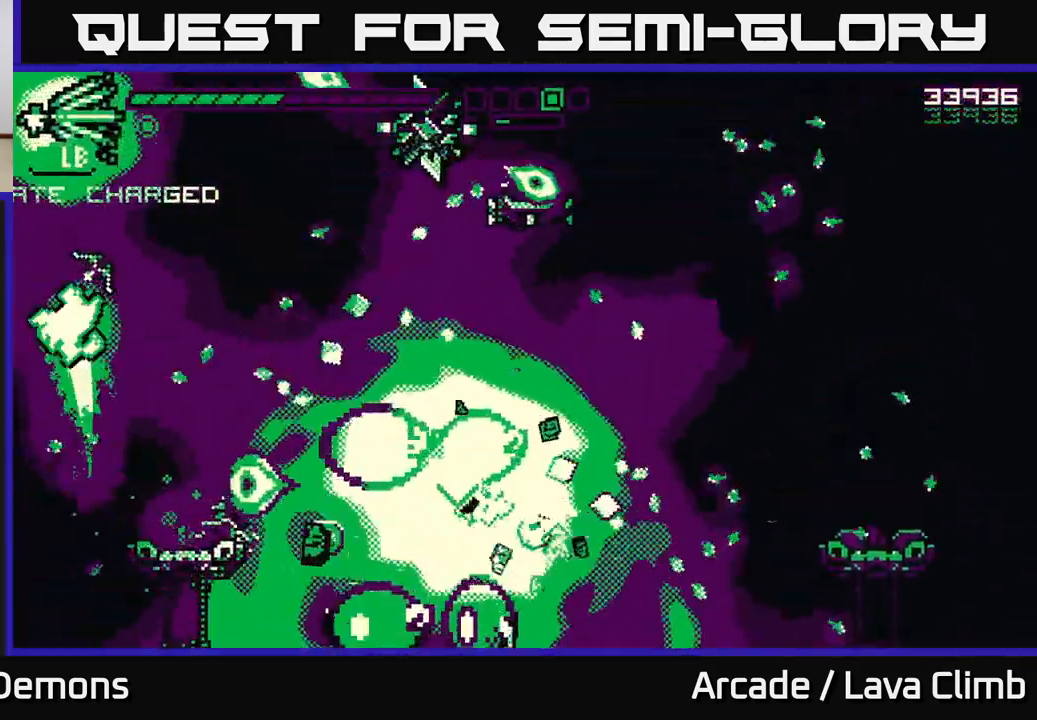
{"dt_ms": 500, "buttons": ["R2"], "left_stick": "right", "right_stick": "down-right", "events": [[83, "left_stick", "right"], [150, "R2", "down"], [150, "right_stick", "down-right"]]}
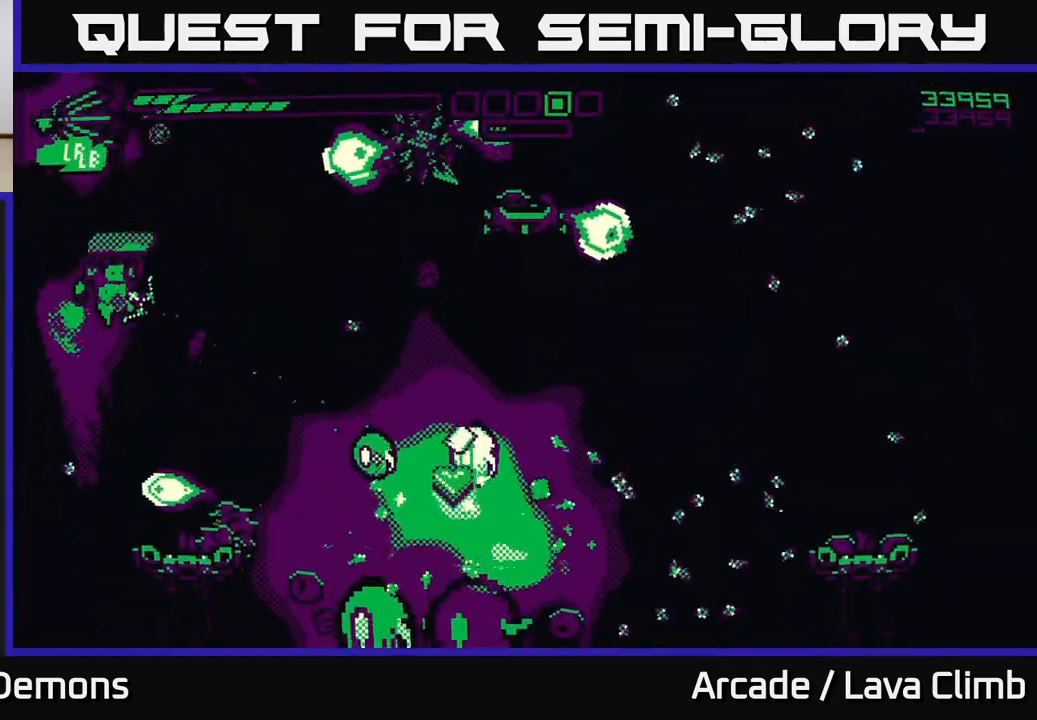
{"dt_ms": 500, "buttons": ["R2"], "left_stick": "center", "right_stick": "right", "events": [[100, "R2", "up"], [333, "right_stick", "center"], [433, "R2", "down"], [450, "left_stick", "center"], [467, "right_stick", "right"]]}
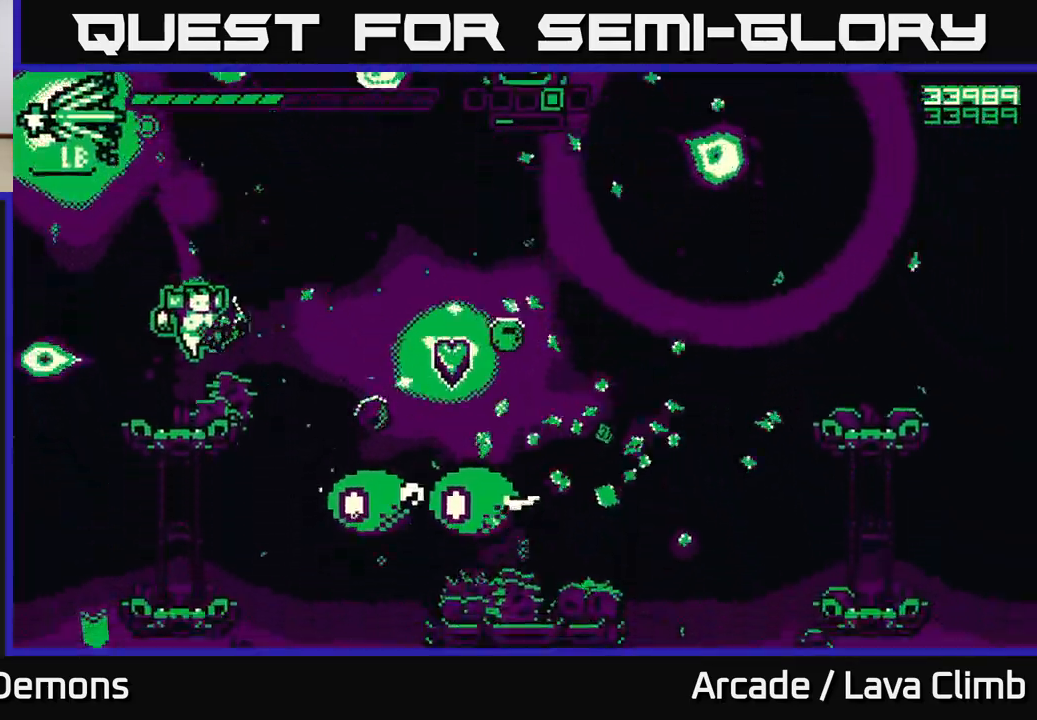
{"dt_ms": 500, "buttons": [], "left_stick": "right", "right_stick": "down-right", "events": [[100, "right_stick", "down-right"], [383, "left_stick", "right"], [433, "R2", "up"]]}
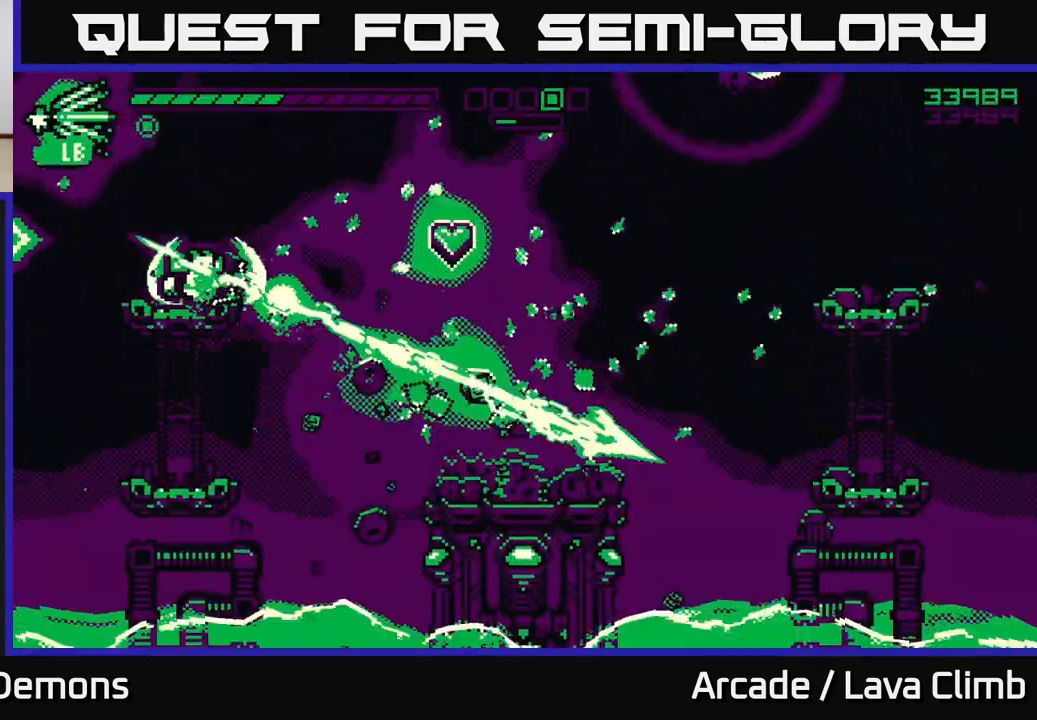
{"dt_ms": 500, "buttons": [], "left_stick": "right", "right_stick": "left", "events": [[33, "right_stick", "right"], [100, "L2", "down"], [200, "L2", "up"], [383, "R2", "down"], [400, "right_stick", "down"], [450, "R2", "up"], [500, "right_stick", "left"]]}
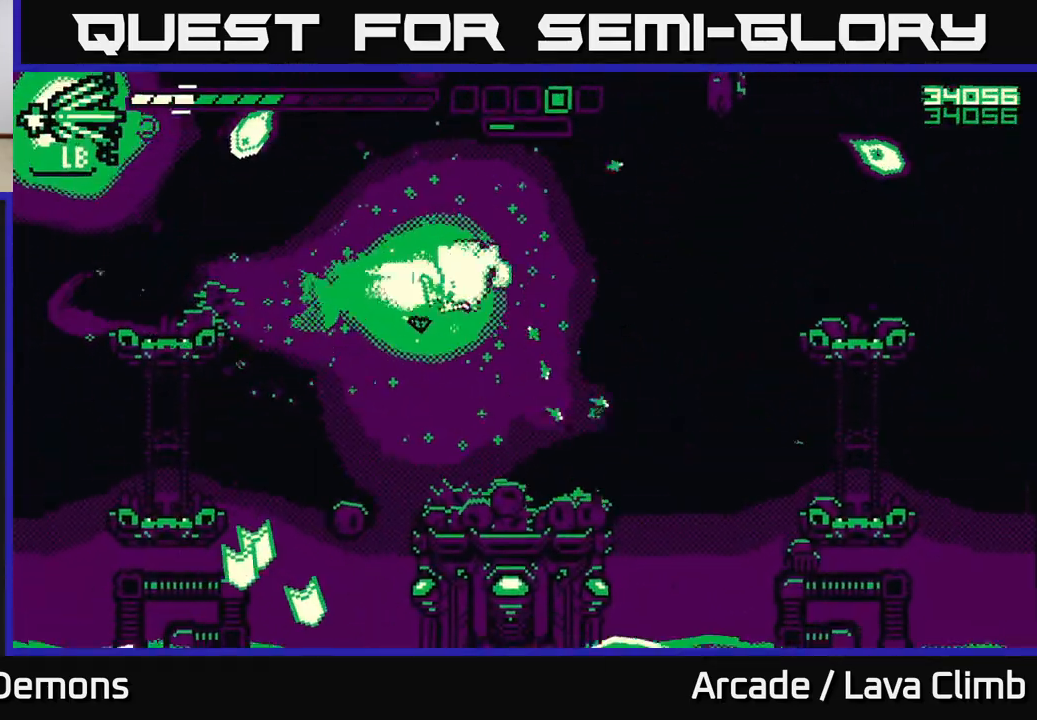
{"dt_ms": 500, "buttons": ["R2"], "left_stick": "center", "right_stick": "up-right", "events": [[100, "R2", "down"], [100, "left_stick", "center"], [100, "right_stick", "up"], [167, "right_stick", "up-right"]]}
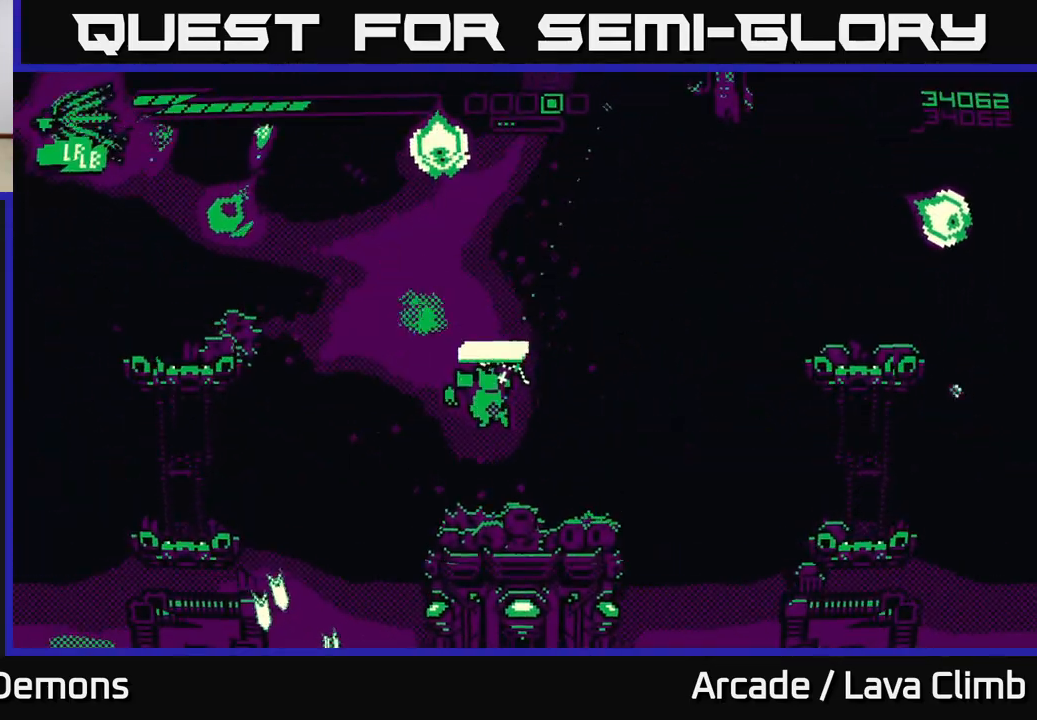
{"dt_ms": 500, "buttons": ["L2", "R2"], "left_stick": "right", "right_stick": "up-right", "events": [[67, "left_stick", "right"], [83, "R2", "up"], [300, "R2", "down"], [300, "left_stick", "center"], [400, "left_stick", "right"], [483, "L2", "down"]]}
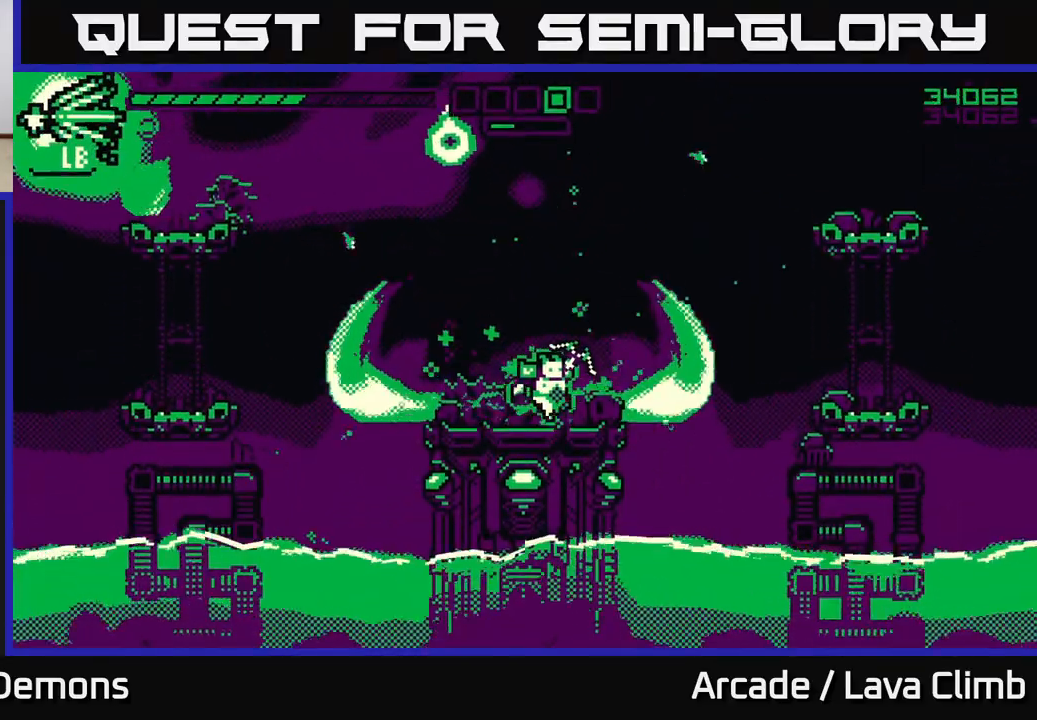
{"dt_ms": 500, "buttons": ["L2"], "left_stick": "right", "right_stick": "up-right", "events": [[150, "L2", "up"], [167, "left_stick", "center"], [367, "R2", "up"], [483, "left_stick", "right"], [500, "L2", "down"]]}
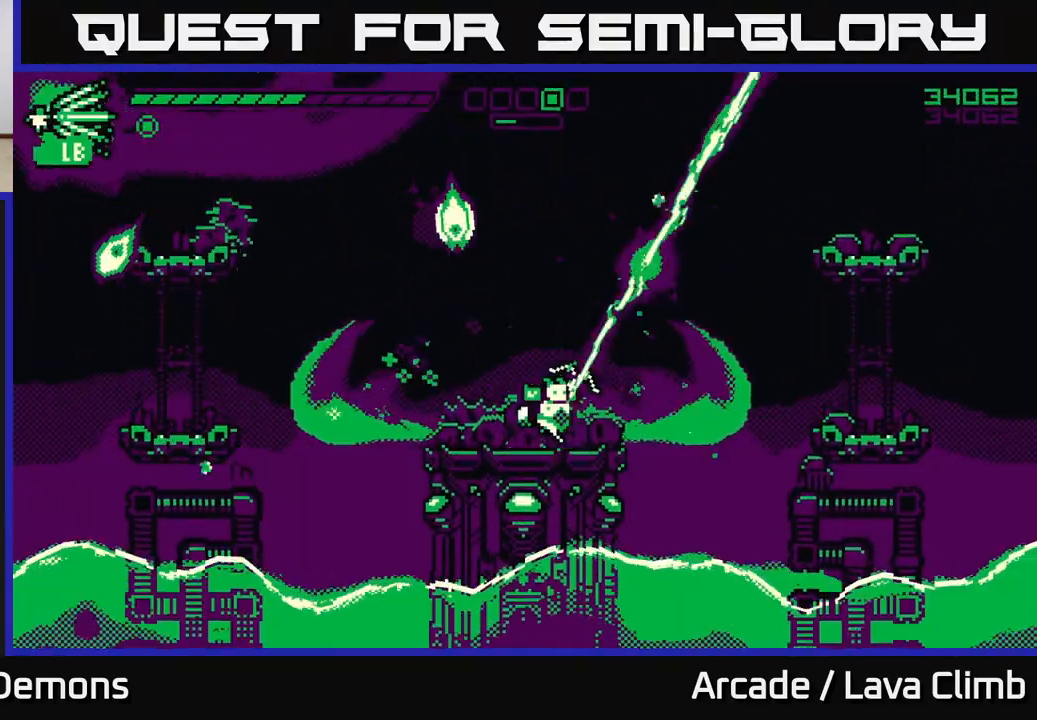
{"dt_ms": 500, "buttons": ["R2"], "left_stick": "up-right", "right_stick": "up", "events": [[67, "right_stick", "up"], [183, "R2", "down"], [183, "left_stick", "up-right"], [267, "L2", "up"]]}
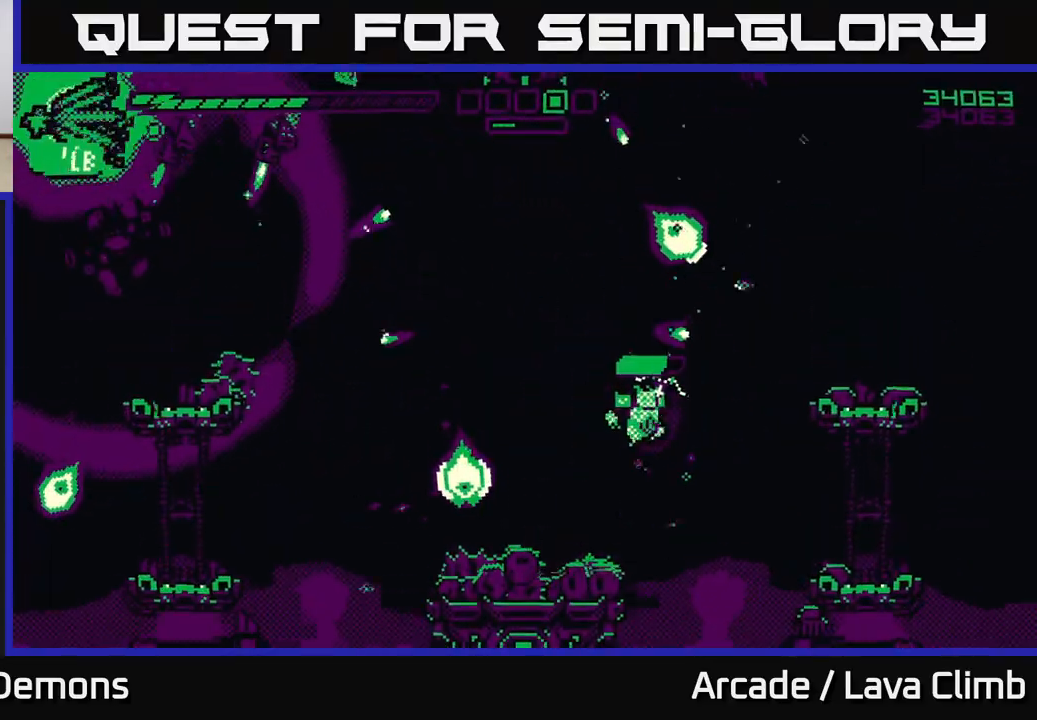
{"dt_ms": 1000, "buttons": ["L2", "R2"], "left_stick": "up", "right_stick": "up"}
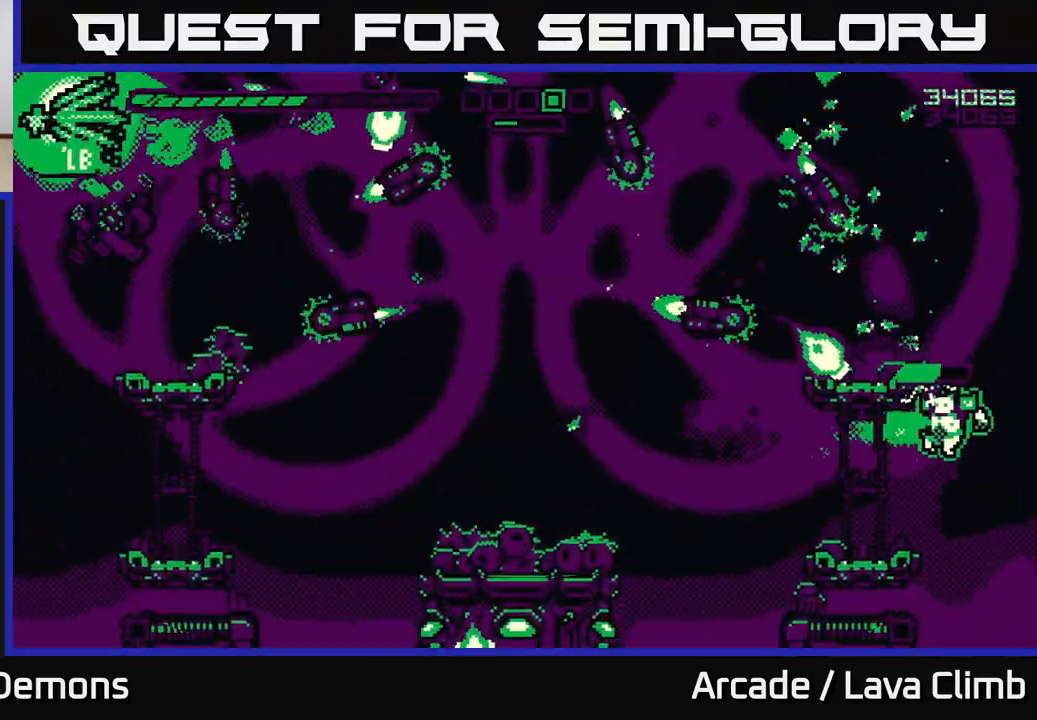
{"dt_ms": 500, "buttons": ["L2", "R1"], "left_stick": "up", "right_stick": "up", "events": [[133, "L2", "up"], [283, "R2", "up"], [400, "R1", "down"], [500, "L2", "down"]]}
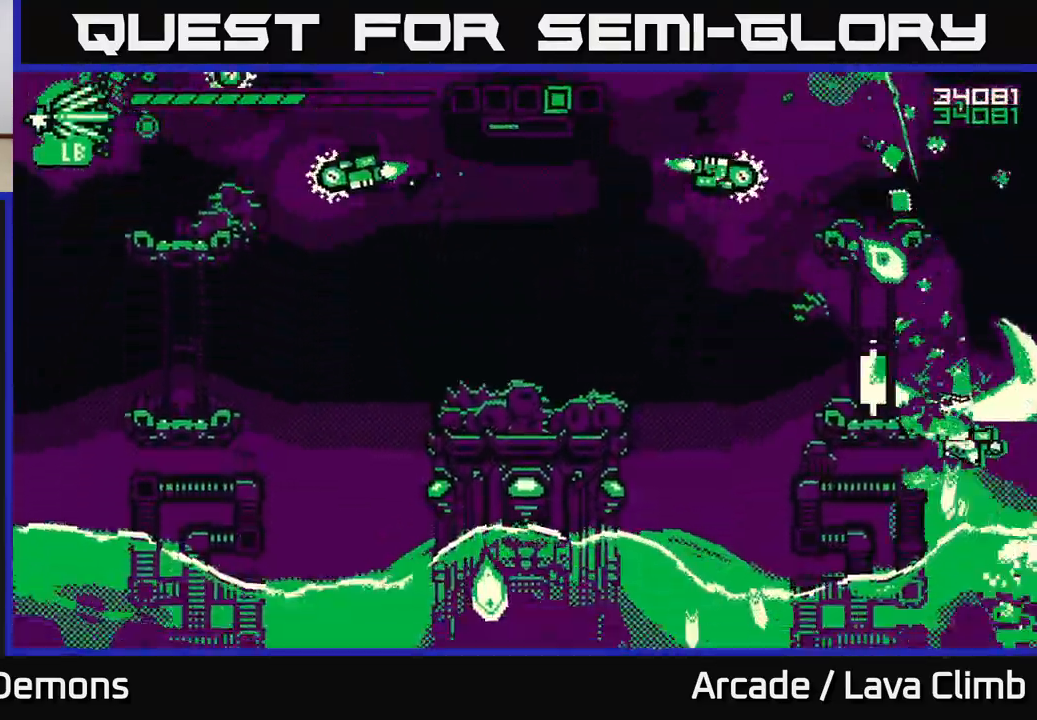
{"dt_ms": 500, "buttons": ["R1"], "left_stick": "up-left", "right_stick": "up-left", "events": [[117, "R1", "up"], [183, "right_stick", "up-left"], [217, "L2", "up"], [267, "R2", "down"], [433, "R1", "down"], [467, "R2", "up"], [483, "left_stick", "up-left"]]}
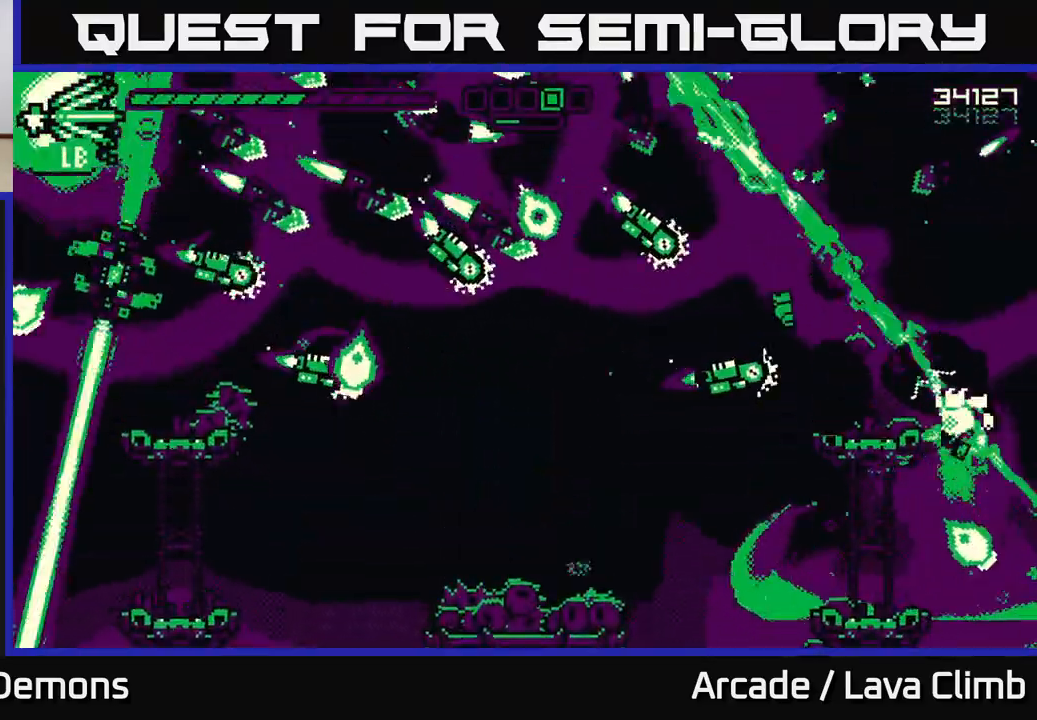
{"dt_ms": 500, "buttons": ["R2"], "left_stick": "center", "right_stick": "up-left", "events": [[50, "R2", "down"], [67, "R1", "up"], [83, "L2", "down"], [233, "L2", "up"], [450, "left_stick", "center"]]}
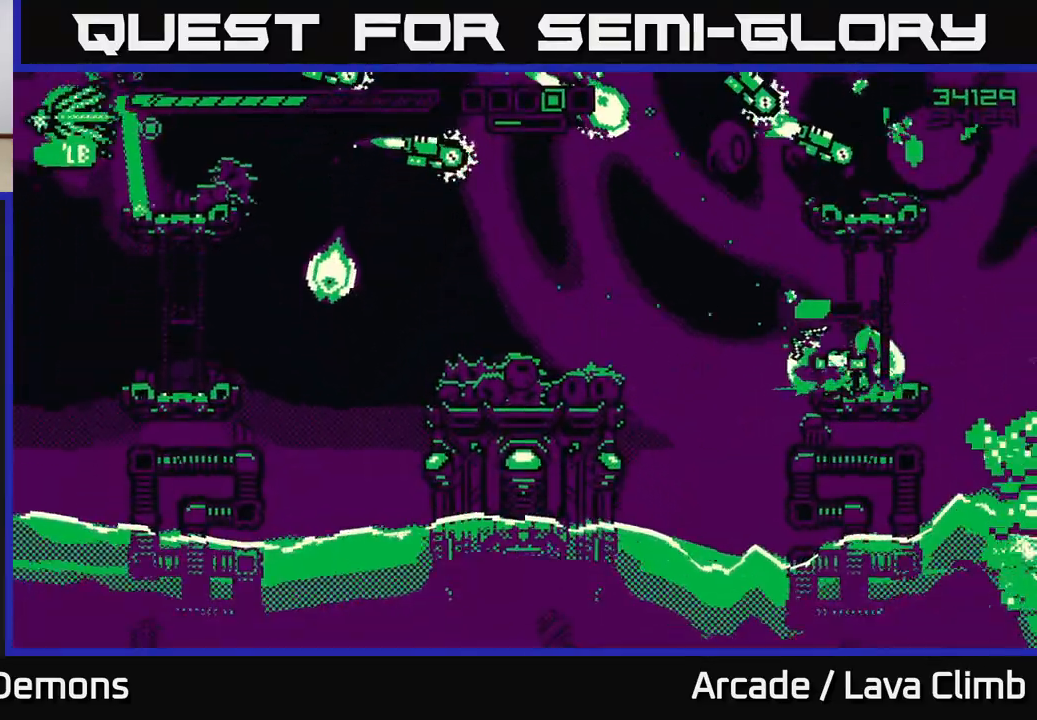
{"dt_ms": 500, "buttons": ["R2"], "left_stick": "center", "right_stick": "up-right", "events": [[33, "right_stick", "up"], [133, "left_stick", "right"], [233, "left_stick", "center"], [483, "right_stick", "up-right"]]}
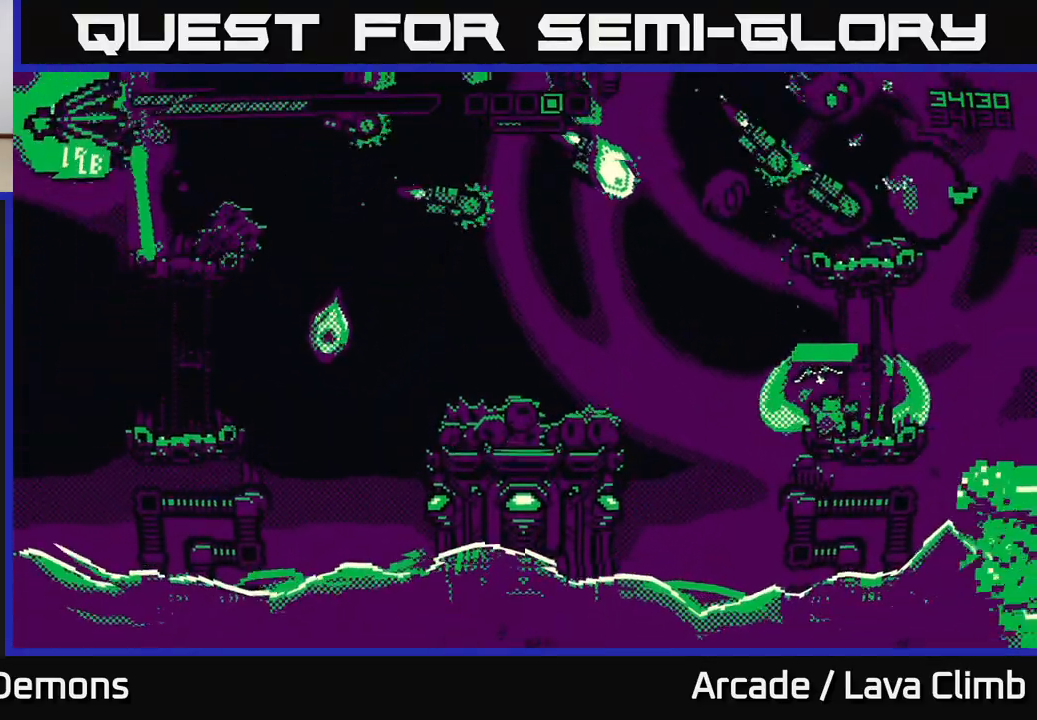
{"dt_ms": 500, "buttons": ["R2"], "left_stick": "center", "right_stick": "center", "events": [[17, "left_stick", "right"], [217, "R2", "up"], [233, "right_stick", "up"], [283, "left_stick", "center"], [317, "R2", "down"], [350, "left_stick", "right"], [450, "right_stick", "center"], [500, "left_stick", "center"]]}
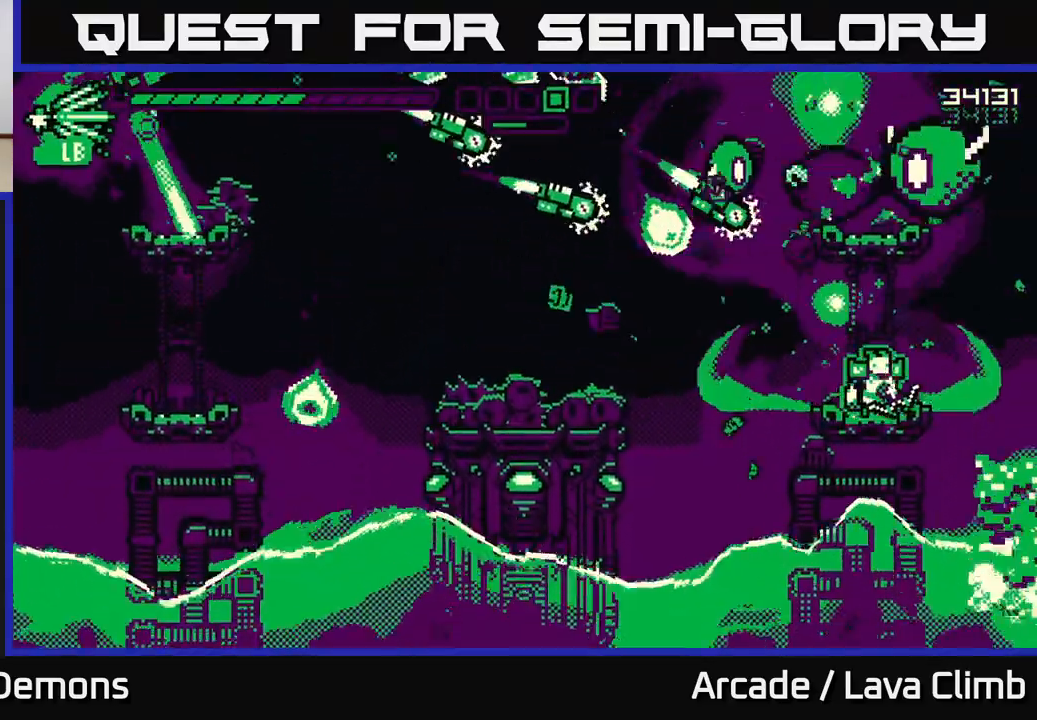
{"dt_ms": 500, "buttons": ["R2"], "left_stick": "center", "right_stick": "up-left", "events": [[33, "right_stick", "up"], [167, "right_stick", "up-left"]]}
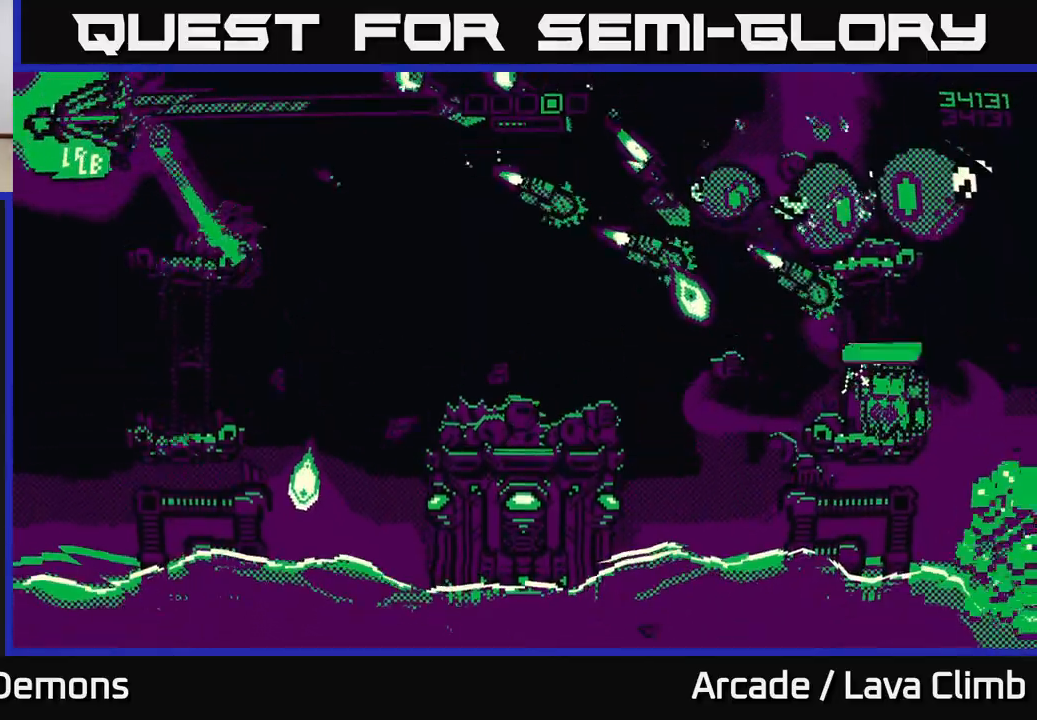
{"dt_ms": 500, "buttons": ["R2"], "left_stick": "center", "right_stick": "up", "events": [[200, "R2", "up"], [300, "R2", "down"], [483, "right_stick", "up"]]}